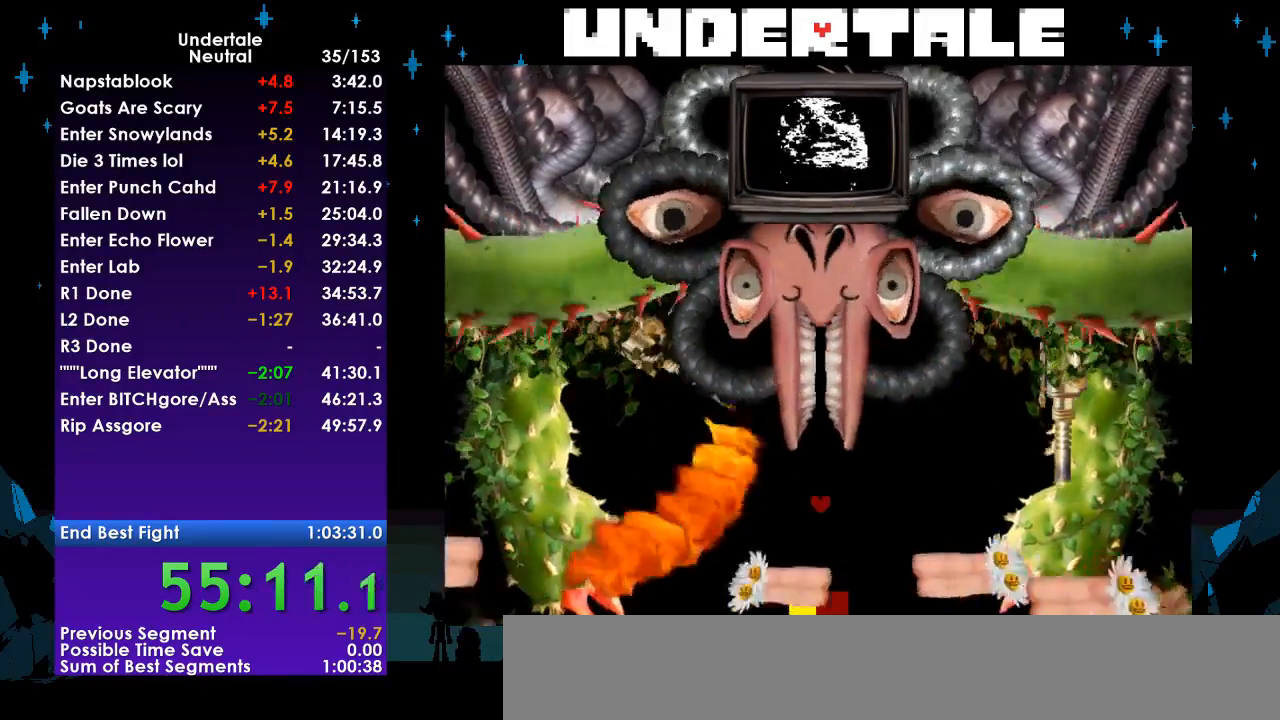
Gameplay with keyboard; each line is a JSON object with the keys held at the frame after it. "events" lists presses ("down") and releases ("up") of "c", "ctrl", "down", "left", "return", "right", "shift", "up", "x" and "z" between this image and that frame as [ms after this image, input, new state], when the widget could be followed in between. No other keys are recorded. Mouse input is not recorded.
{"keys": ["down", "right"], "events": [[33, "down", "down"], [33, "right", "down"]]}
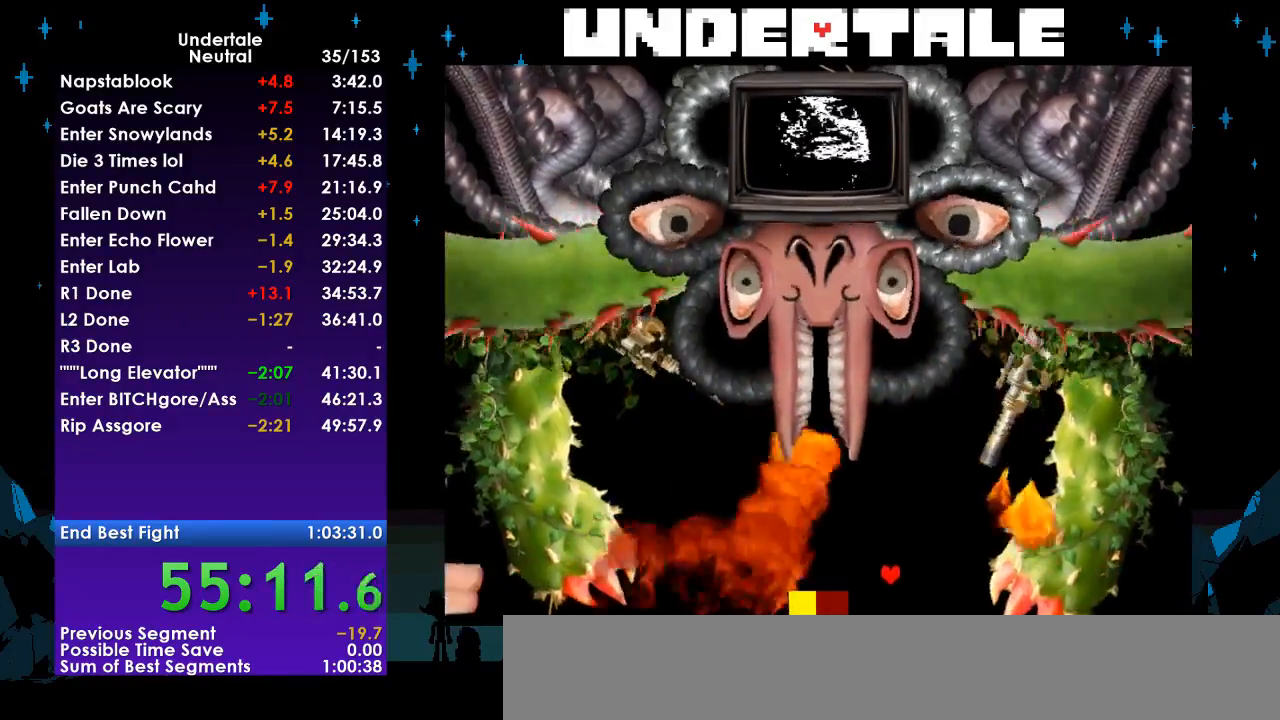
{"keys": ["down", "left"], "events": [[33, "left", "down"], [67, "right", "up"], [133, "down", "up"], [500, "down", "down"]]}
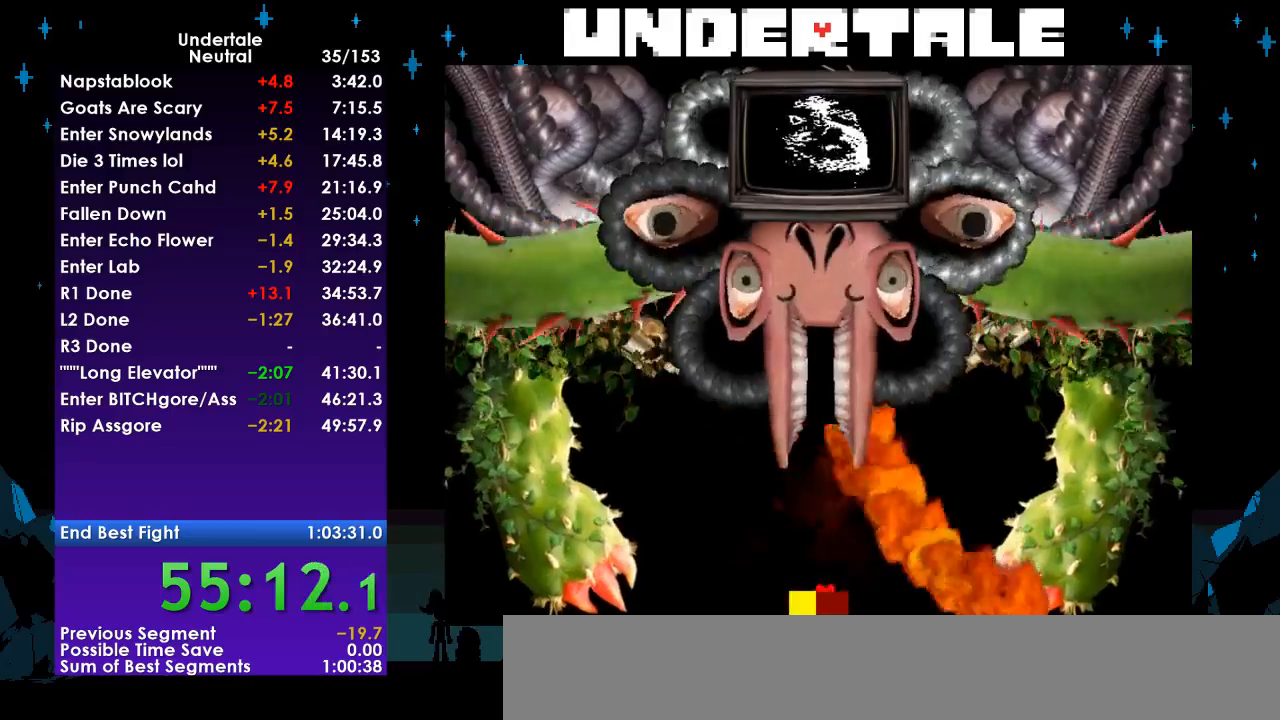
{"keys": ["right"], "events": [[433, "left", "up"], [433, "right", "down"], [467, "down", "up"]]}
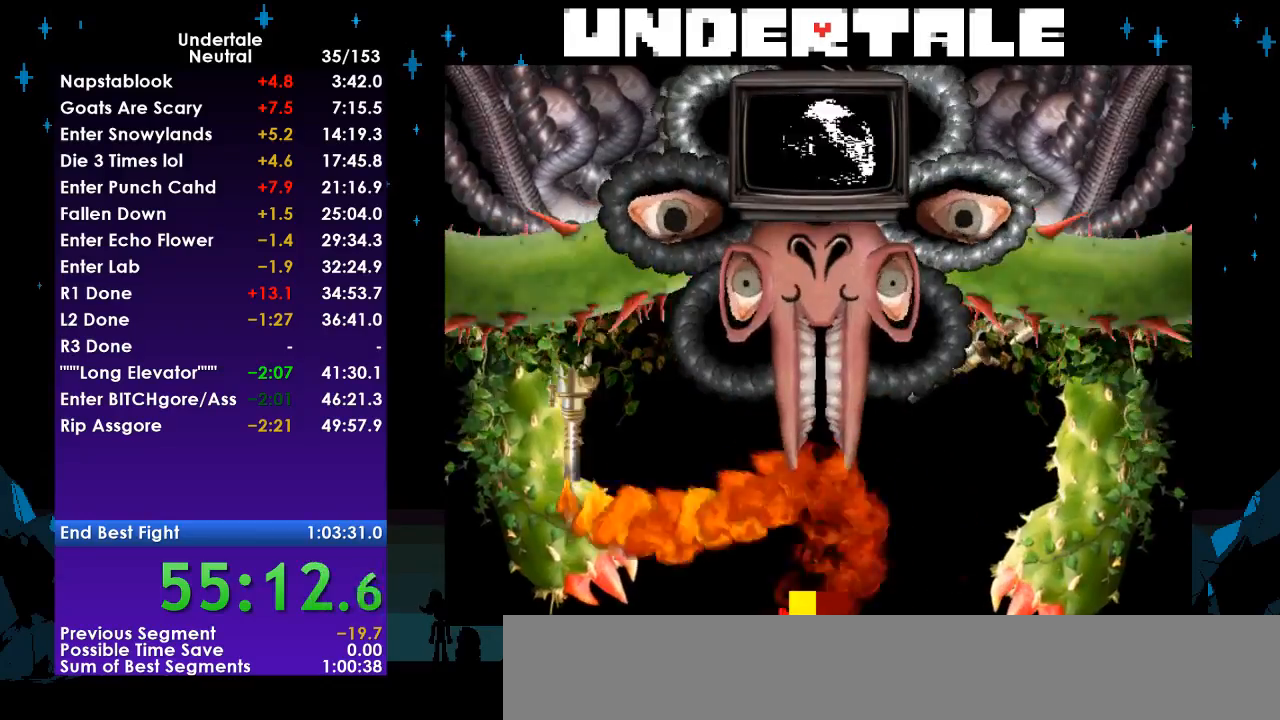
{"keys": ["right"], "events": []}
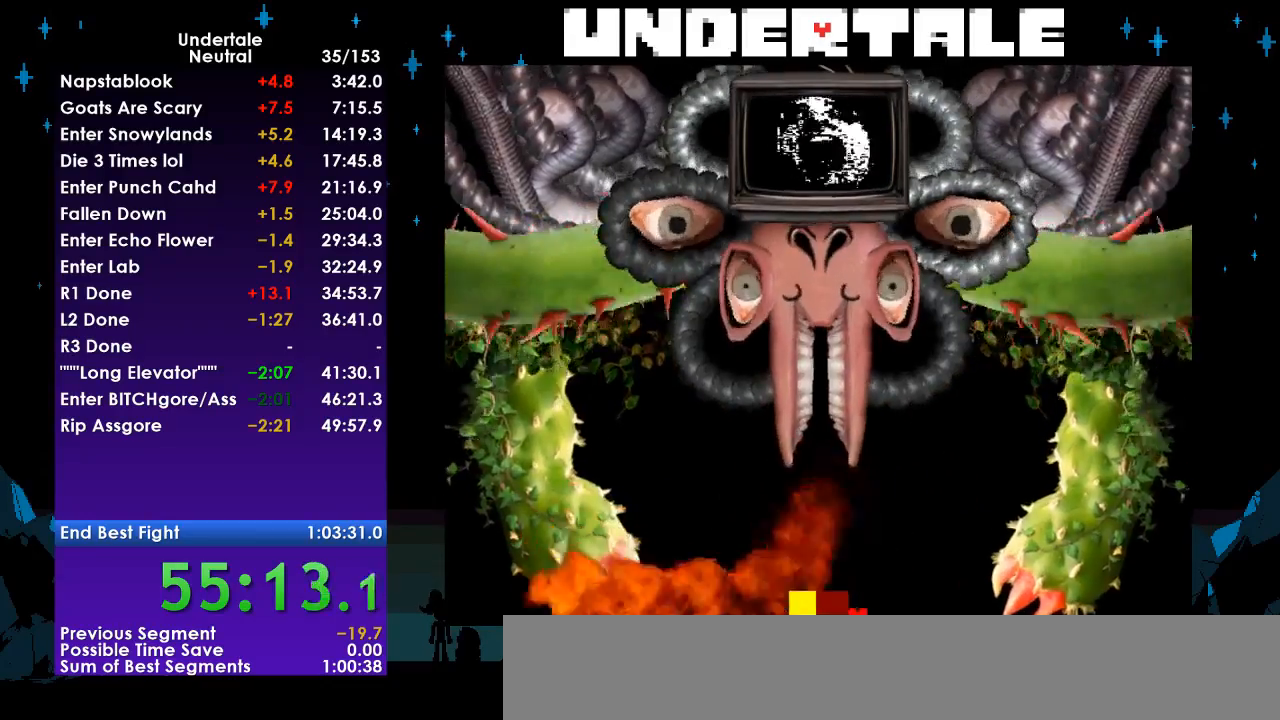
{"keys": ["left", "up"], "events": [[133, "up", "down"], [167, "left", "down"], [233, "right", "up"]]}
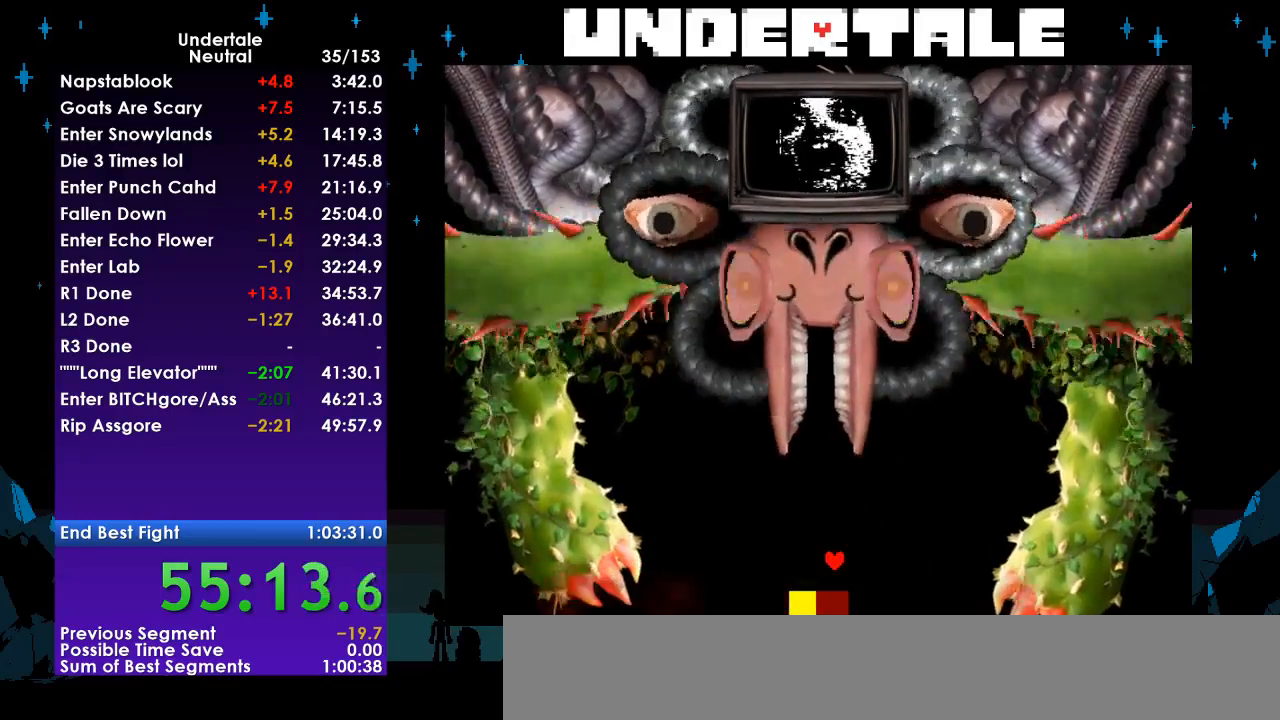
{"keys": [], "events": [[100, "up", "up"], [200, "left", "up"], [367, "left", "down"], [433, "left", "up"]]}
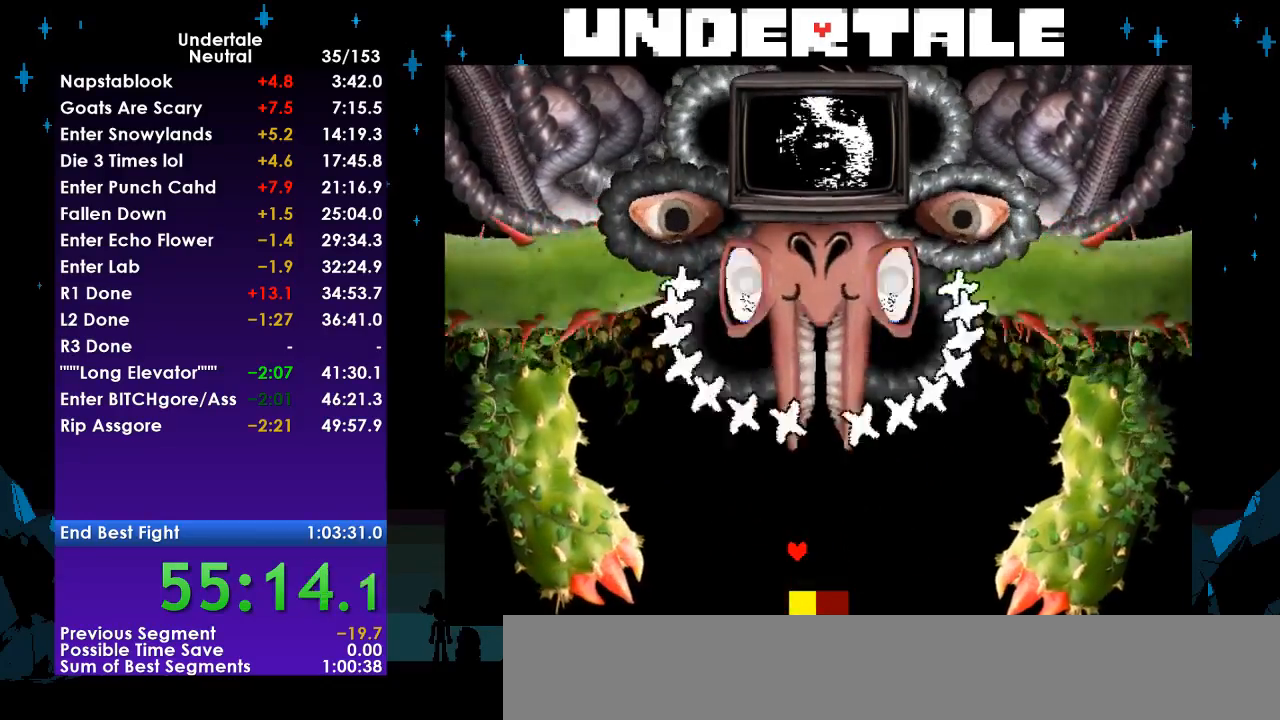
{"keys": ["right"], "events": [[33, "left", "down"], [67, "left", "up"], [167, "left", "down"], [200, "left", "up"], [300, "right", "down"]]}
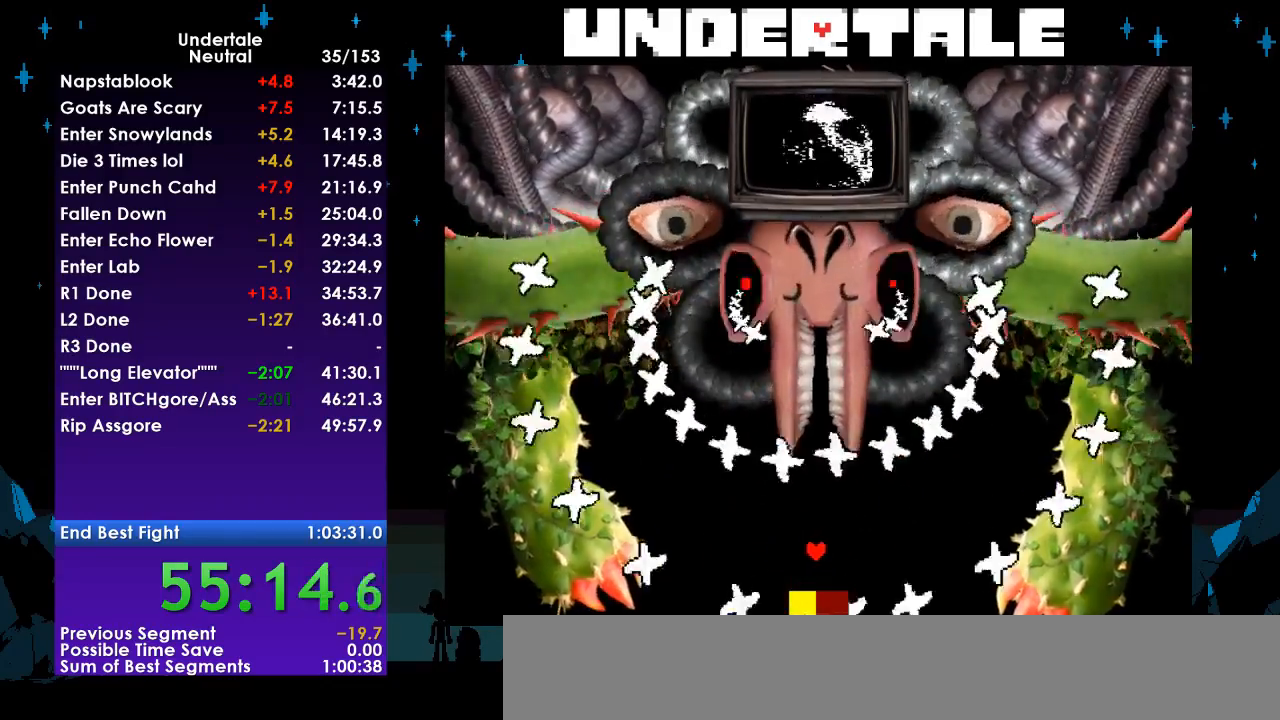
{"keys": ["left"], "events": [[100, "left", "down"], [100, "right", "up"], [167, "right", "down"], [233, "left", "up"], [467, "left", "down"], [467, "right", "up"]]}
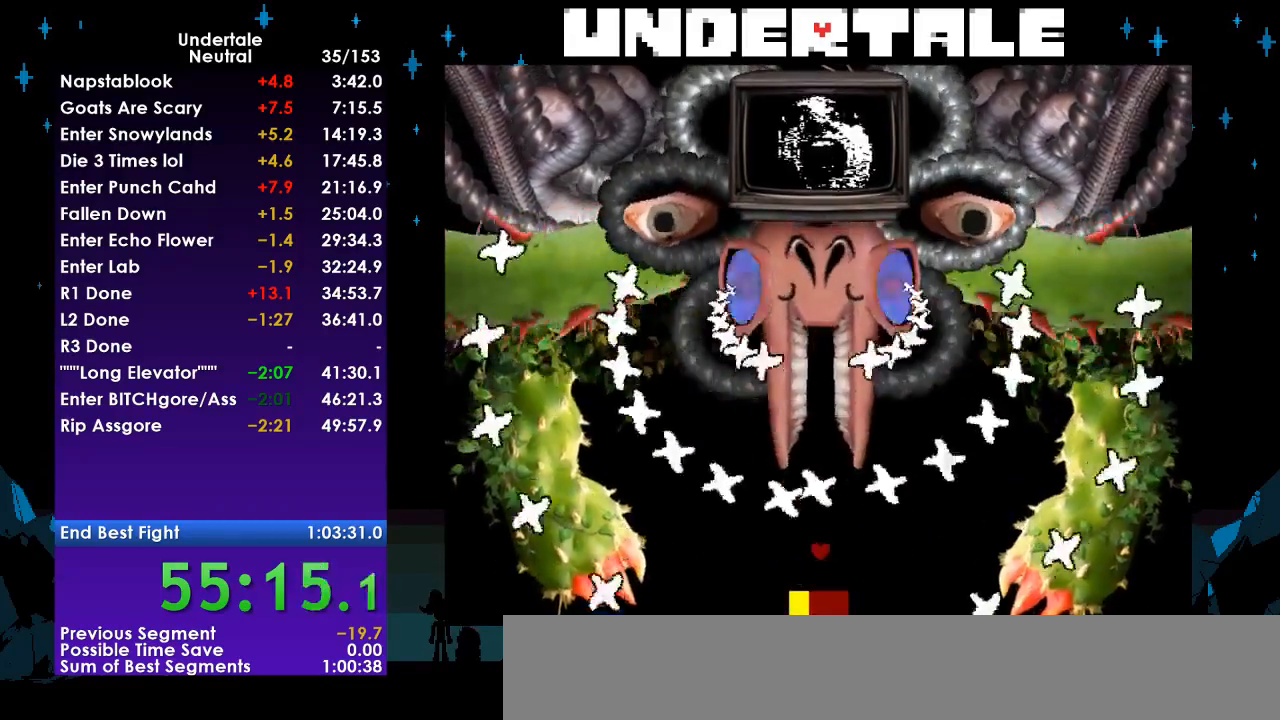
{"keys": ["left"], "events": [[100, "left", "up"], [433, "left", "down"]]}
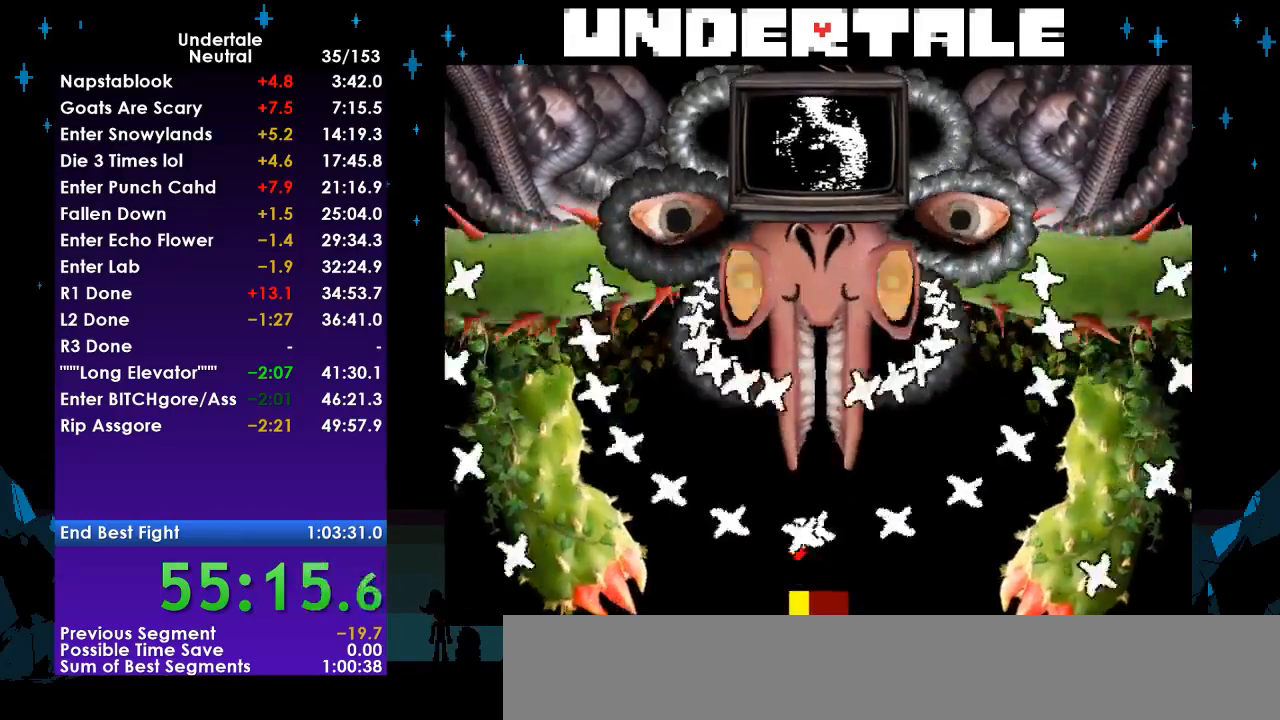
{"keys": [], "events": [[167, "down", "down"], [267, "left", "up"], [500, "down", "up"]]}
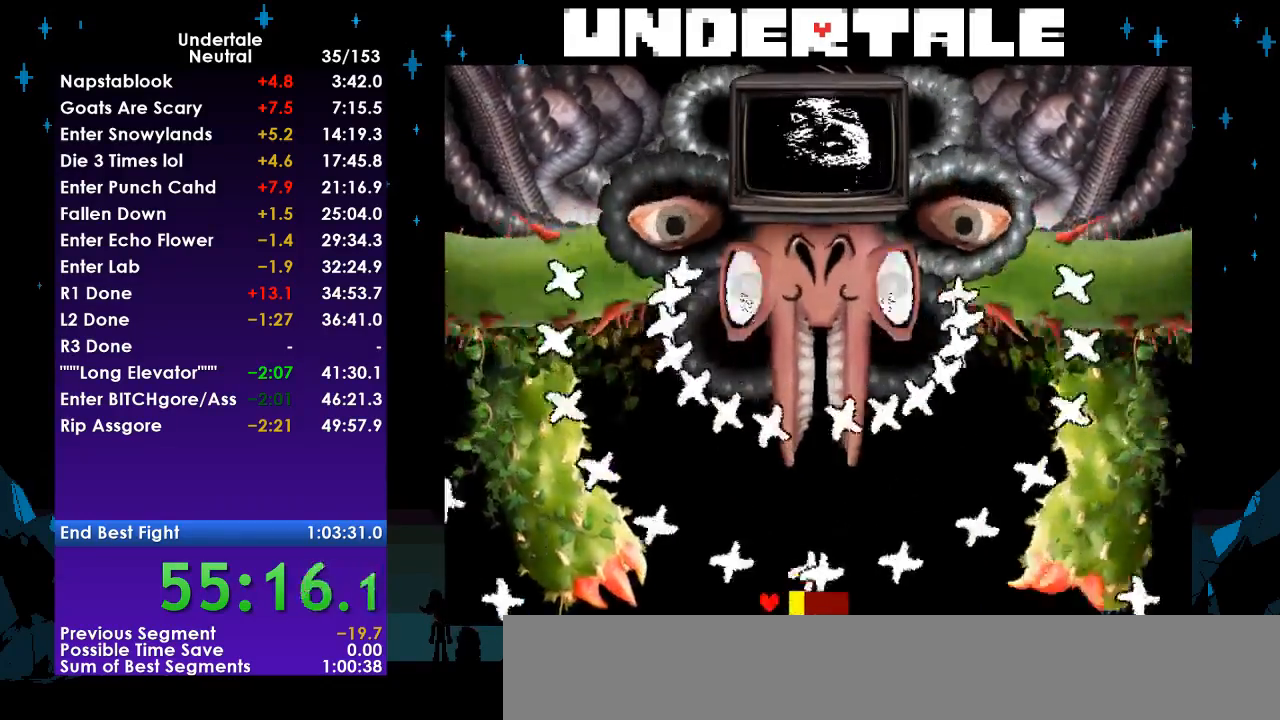
{"keys": ["left"], "events": [[33, "left", "down"], [167, "left", "up"], [167, "right", "down"], [333, "left", "down"], [367, "right", "up"]]}
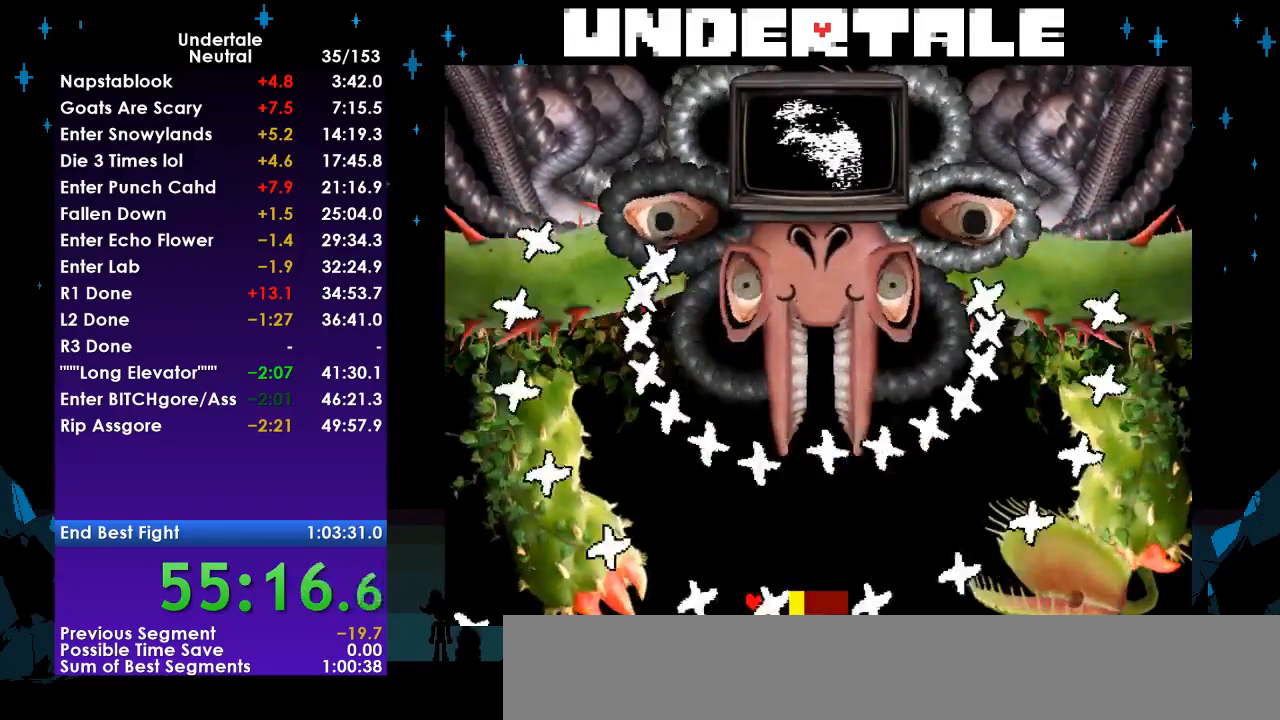
{"keys": ["right"], "events": [[200, "right", "down"], [233, "right", "up"], [367, "right", "down"], [433, "left", "up"]]}
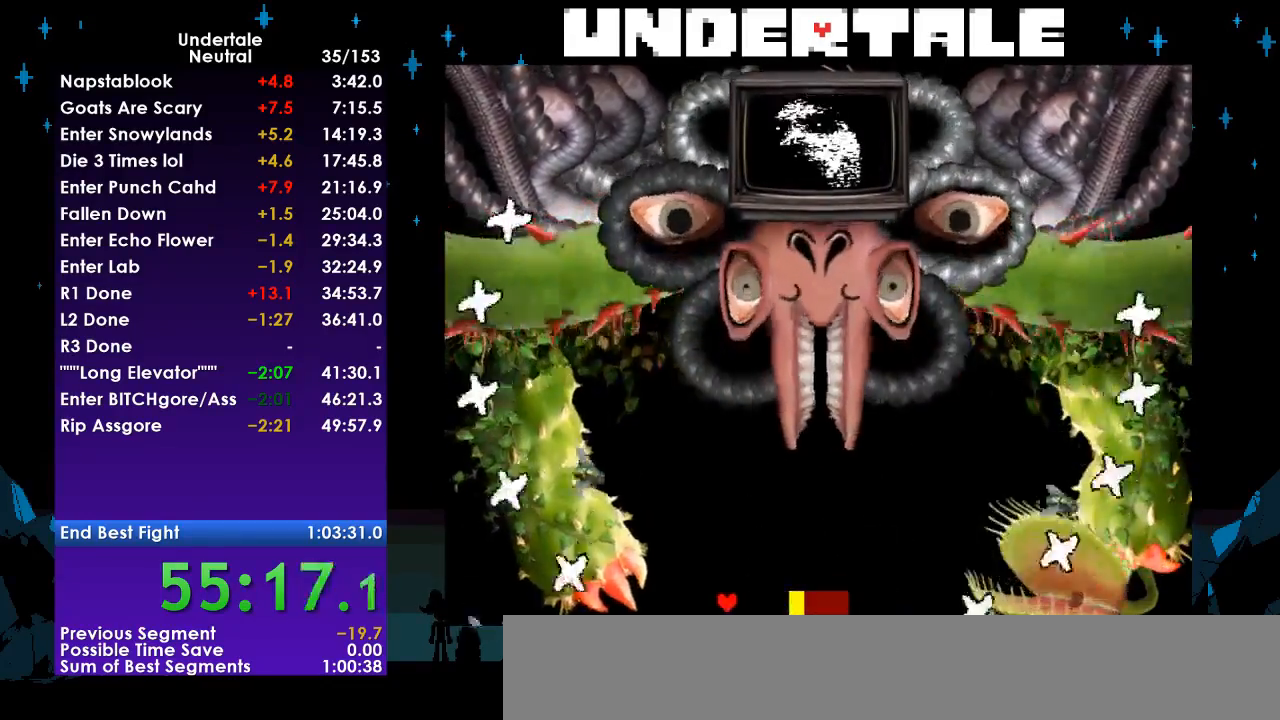
{"keys": ["left", "right"], "events": [[500, "left", "down"]]}
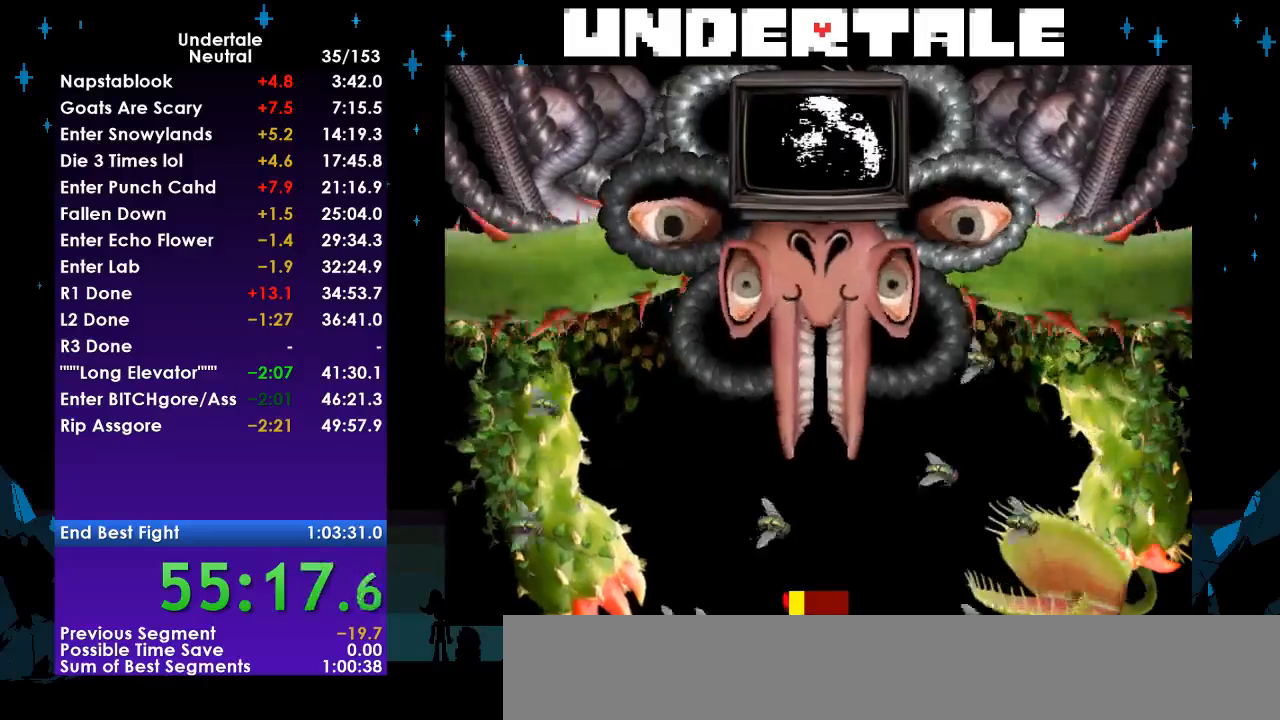
{"keys": ["left", "up"], "events": [[33, "up", "down"], [500, "right", "up"]]}
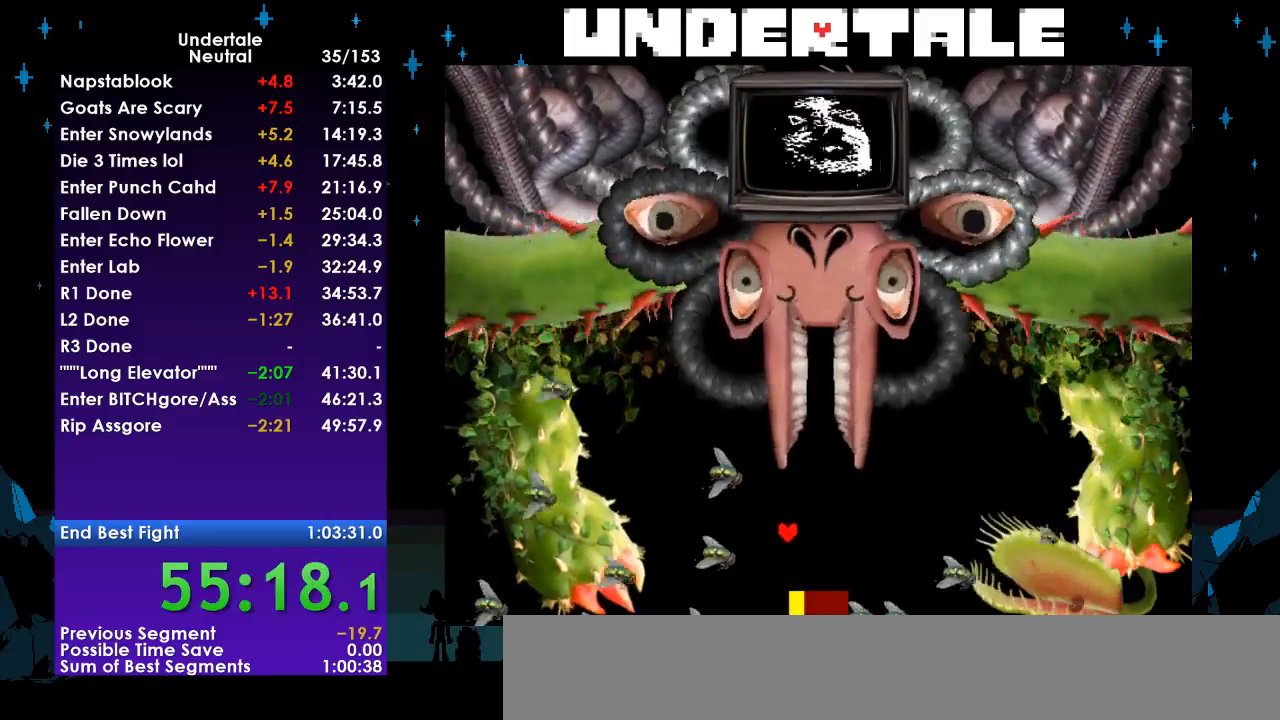
{"keys": ["right", "up"], "events": [[67, "up", "up"], [433, "left", "up"], [433, "right", "down"], [467, "up", "down"]]}
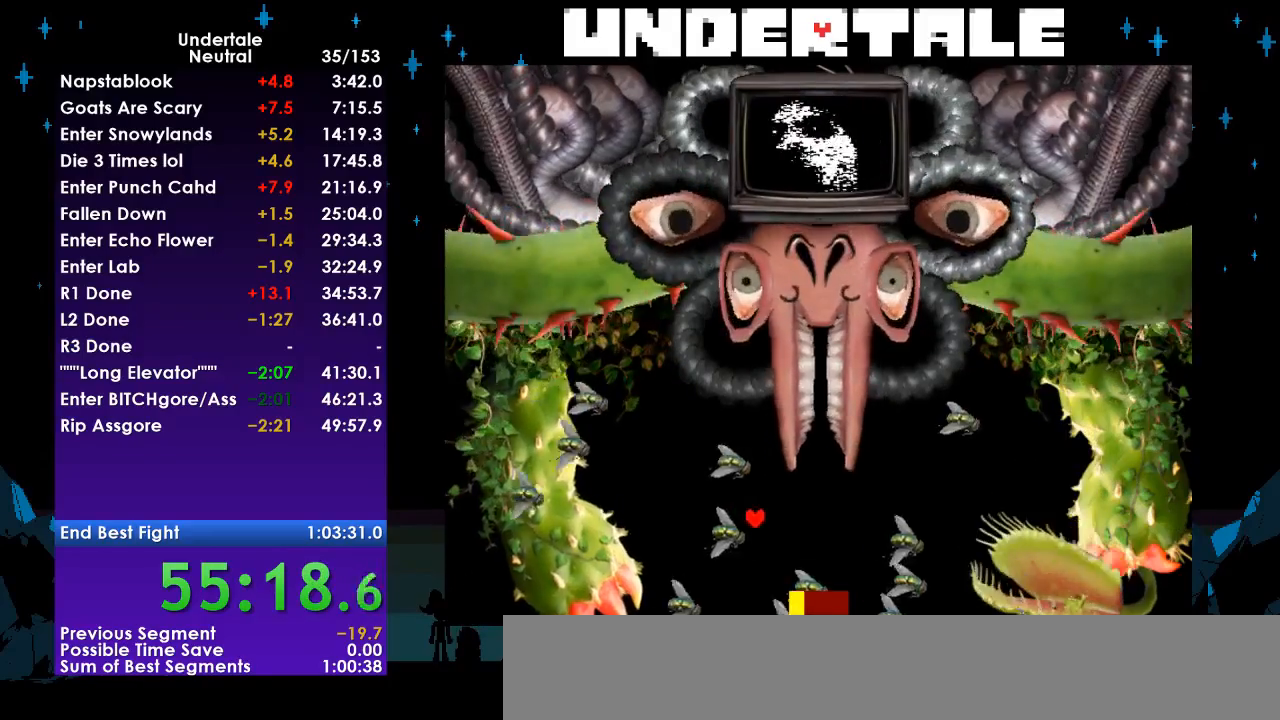
{"keys": ["down", "right"], "events": [[100, "left", "down"], [100, "right", "up"], [267, "up", "up"], [300, "down", "down"], [333, "left", "up"], [400, "right", "down"]]}
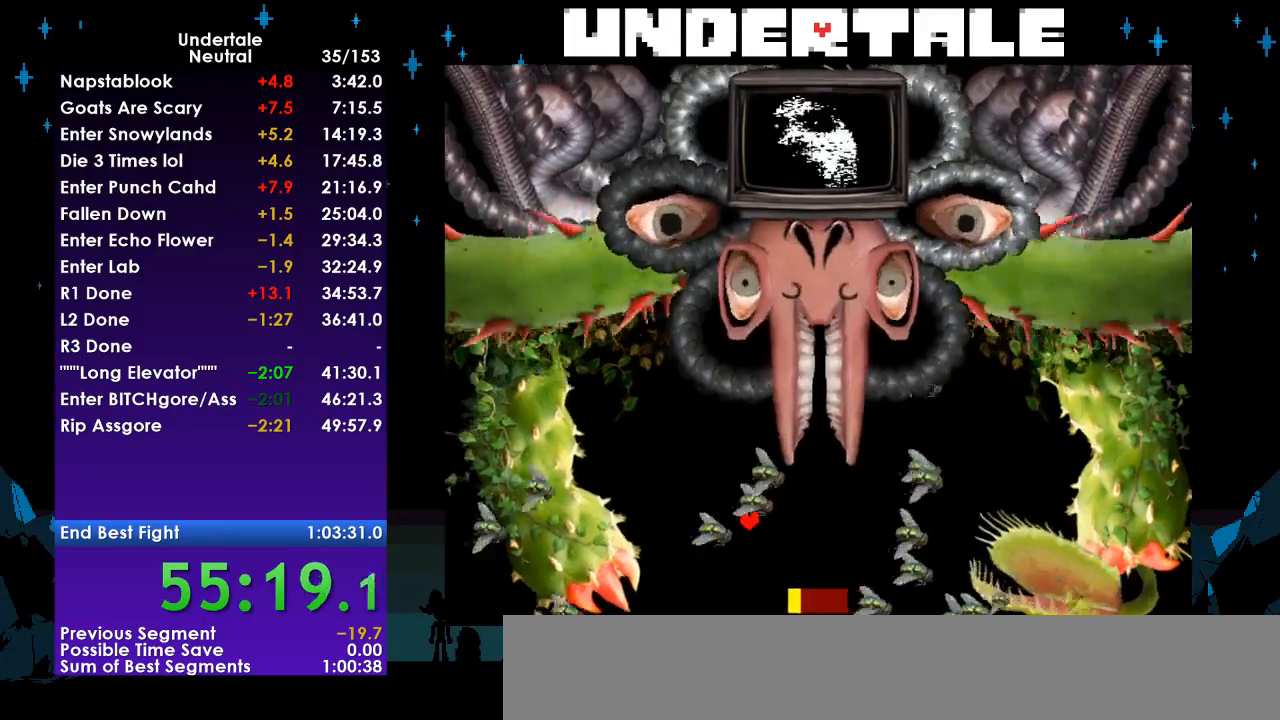
{"keys": ["right", "up"], "events": [[267, "left", "down"], [300, "down", "up"], [300, "right", "up"], [367, "right", "down"], [400, "left", "up"], [400, "up", "down"]]}
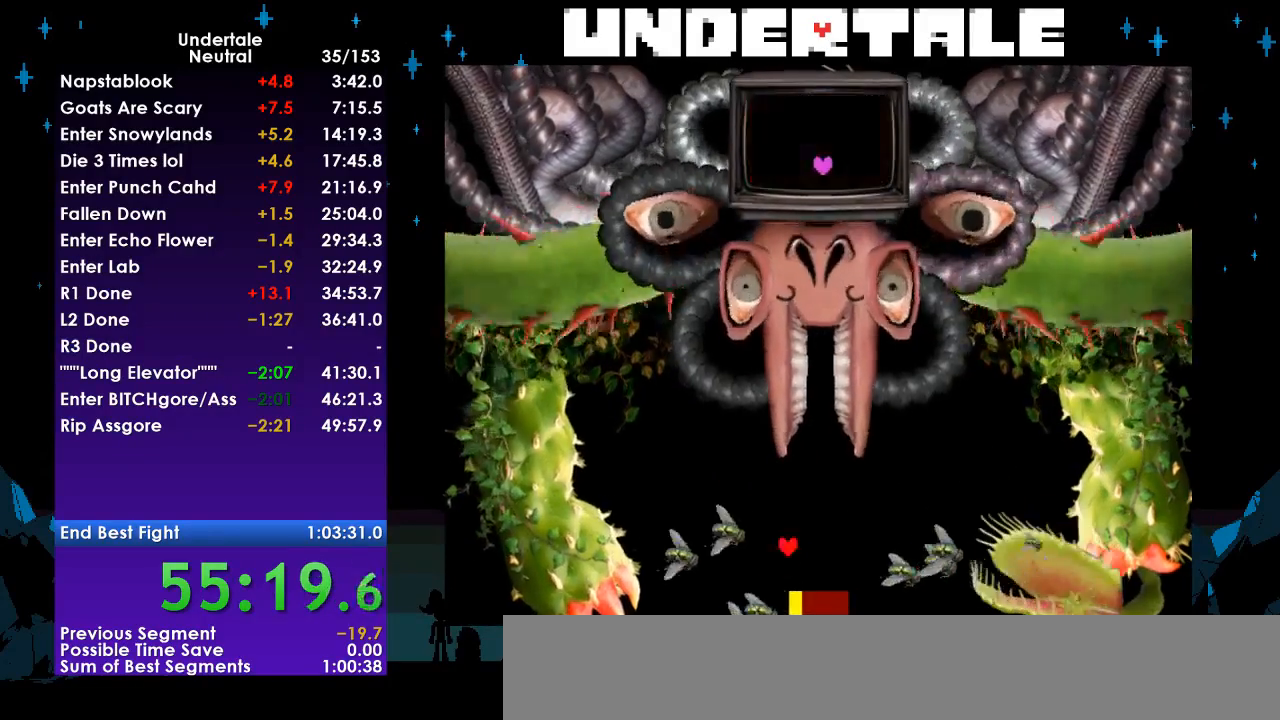
{"keys": ["down"], "events": [[200, "left", "down"], [233, "right", "up"], [300, "up", "up"], [433, "down", "down"], [433, "left", "up"]]}
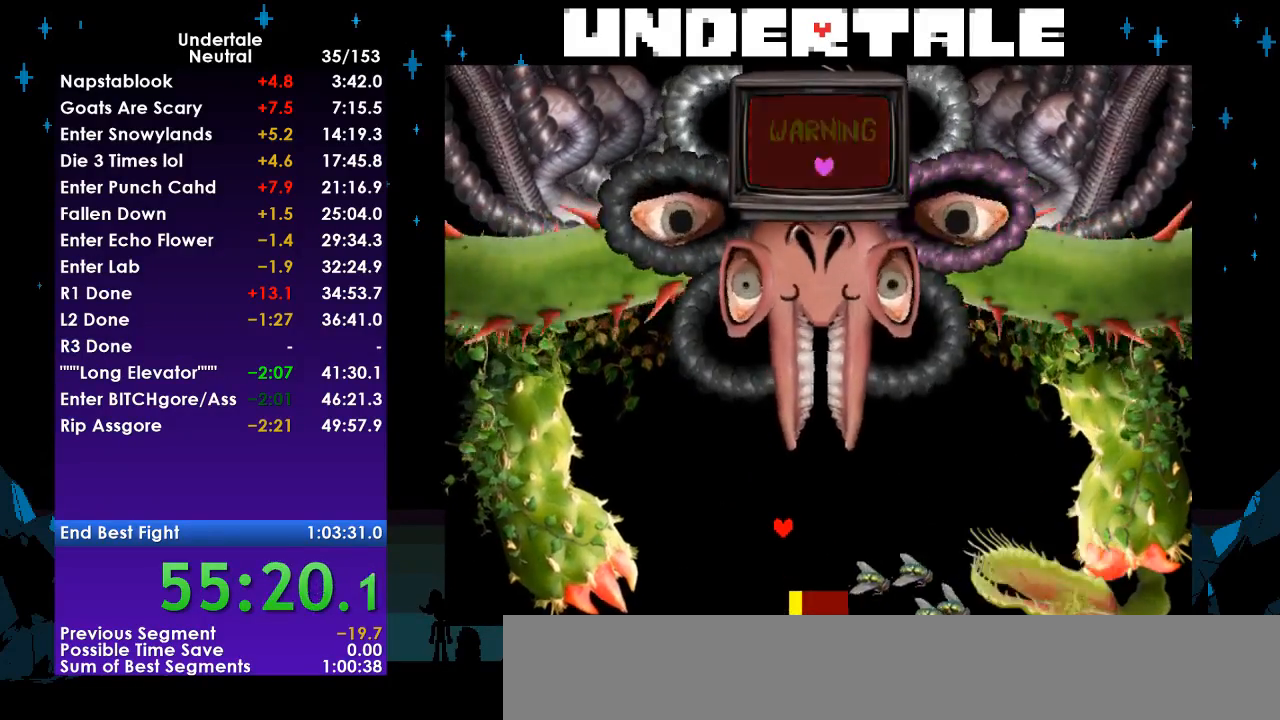
{"keys": [], "events": [[167, "down", "up"]]}